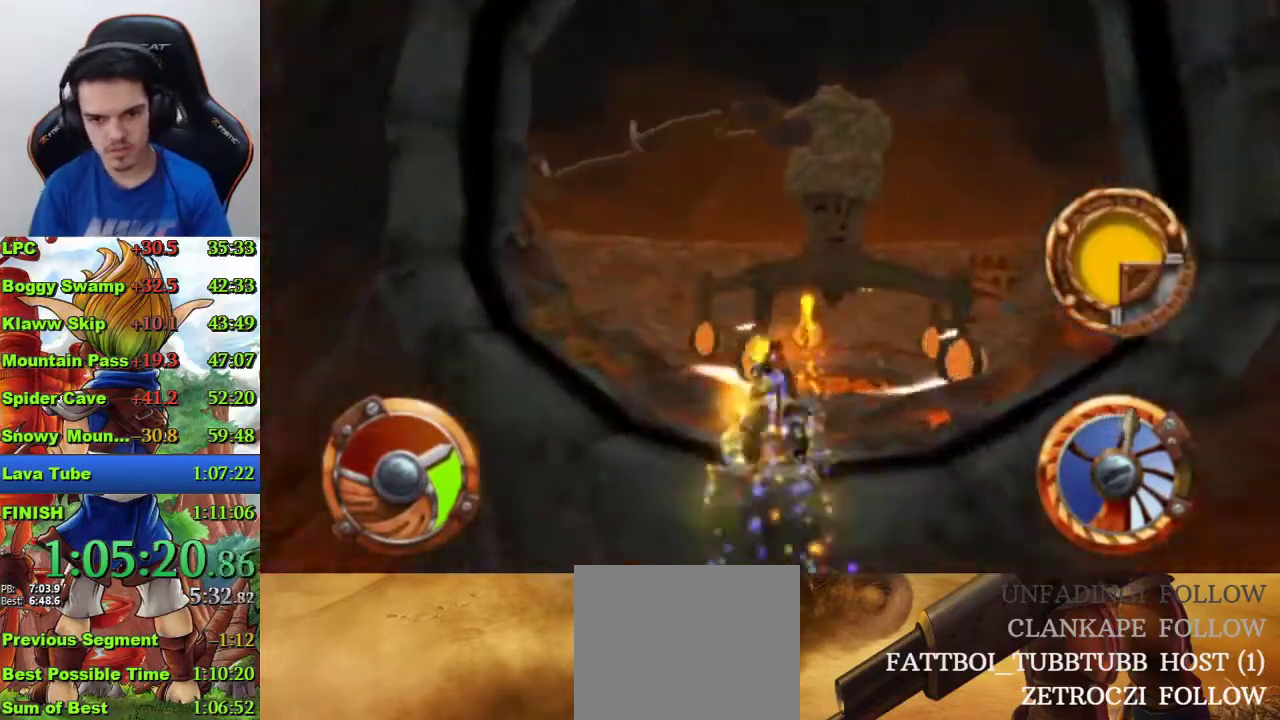
Gameplay with a controller (PlayStation layout); each line is a JSON object with the inputs held at the frame after it. "events" lists button and stick changes between this image and that frame as [ms after this image, input, new state], when the widget could be followed in between.
{"buttons": ["CROSS", "SQUARE"], "left_stick": "center", "right_stick": "center", "events": [[33, "SQUARE", "down"], [33, "left_stick", "center"], [267, "SQUARE", "up"], [333, "SQUARE", "down"]]}
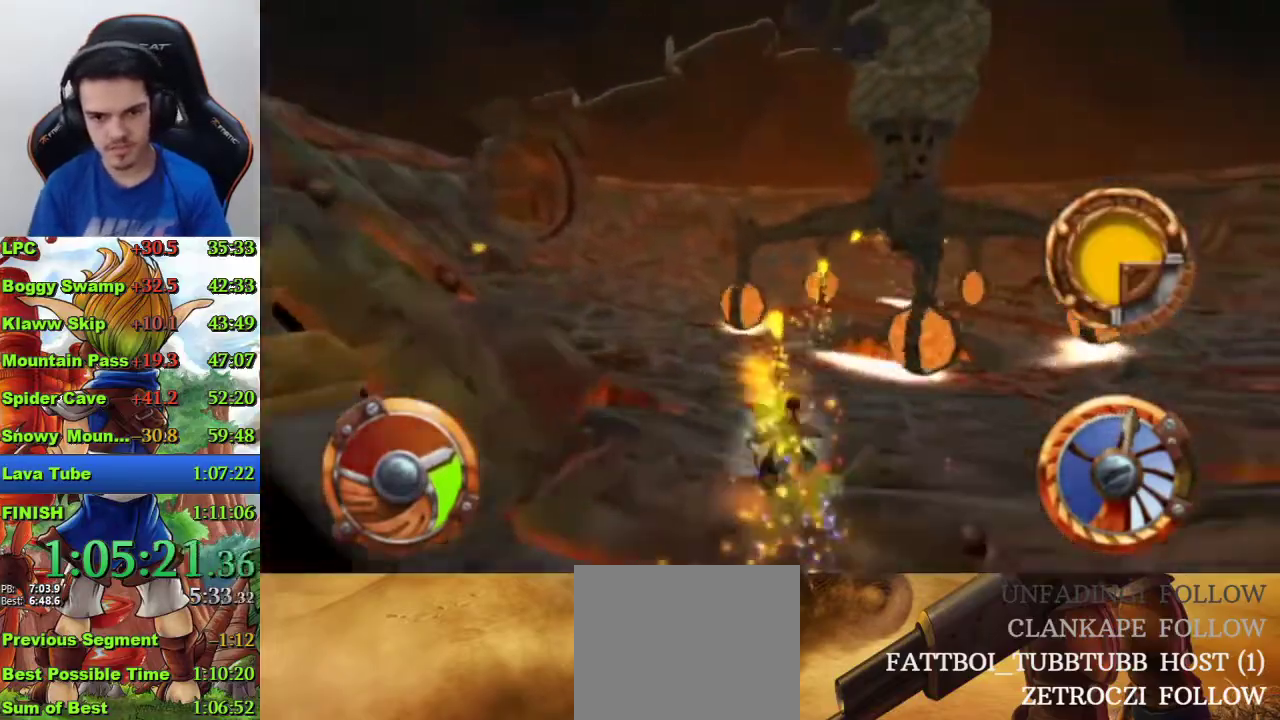
{"buttons": ["CROSS", "SQUARE"], "left_stick": "right", "right_stick": "center", "events": [[67, "SQUARE", "up"], [133, "SQUARE", "down"], [233, "SQUARE", "up"], [300, "SQUARE", "down"], [300, "left_stick", "right"], [433, "SQUARE", "up"], [500, "SQUARE", "down"]]}
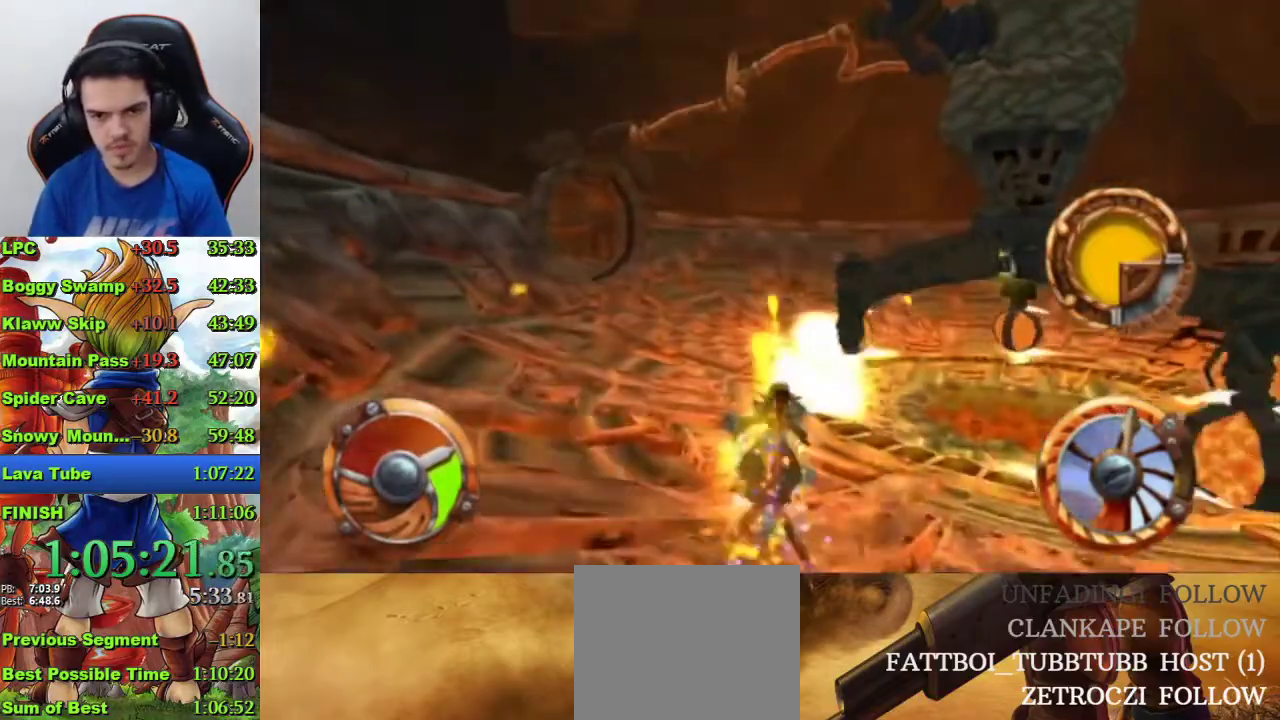
{"buttons": ["CROSS", "SQUARE"], "left_stick": "center", "right_stick": "center", "events": [[33, "left_stick", "center"], [67, "SQUARE", "up"], [133, "SQUARE", "down"], [233, "SQUARE", "up"], [300, "SQUARE", "down"], [400, "SQUARE", "up"], [500, "SQUARE", "down"]]}
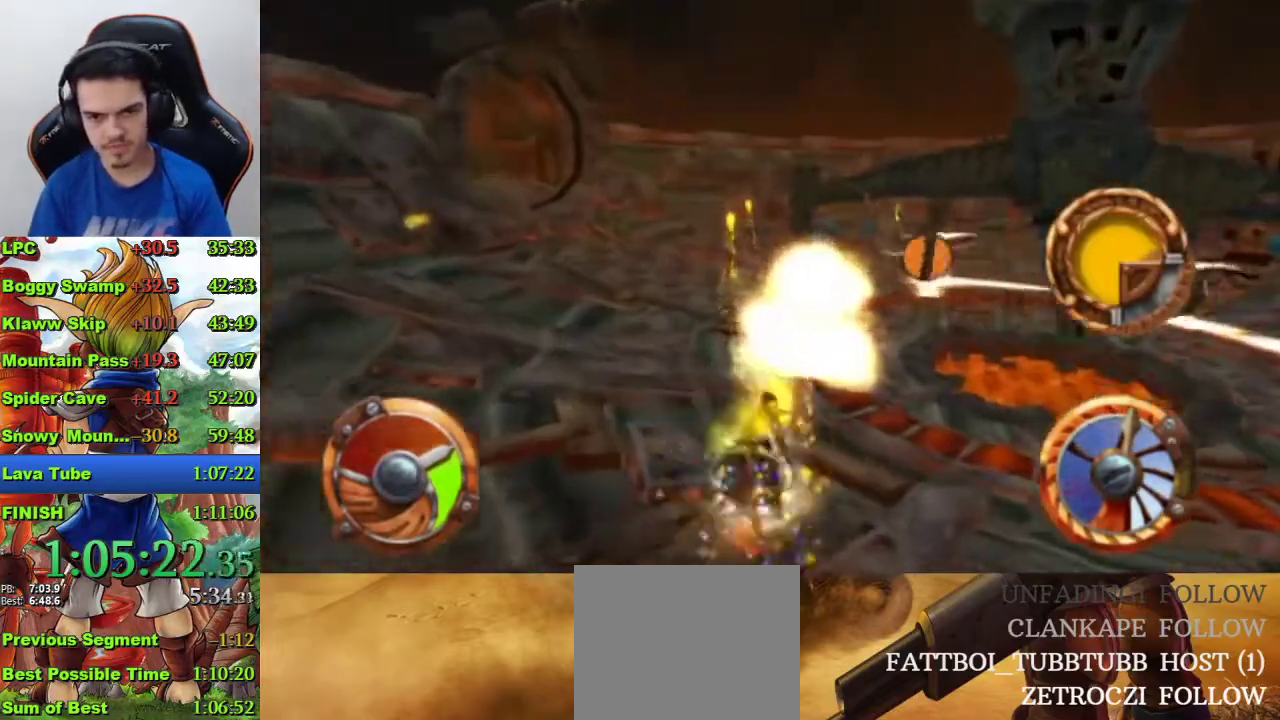
{"buttons": ["CROSS", "SQUARE"], "left_stick": "center", "right_stick": "center", "events": [[67, "SQUARE", "up"], [133, "SQUARE", "down"], [233, "SQUARE", "up"], [300, "SQUARE", "down"], [367, "SQUARE", "up"], [433, "SQUARE", "down"]]}
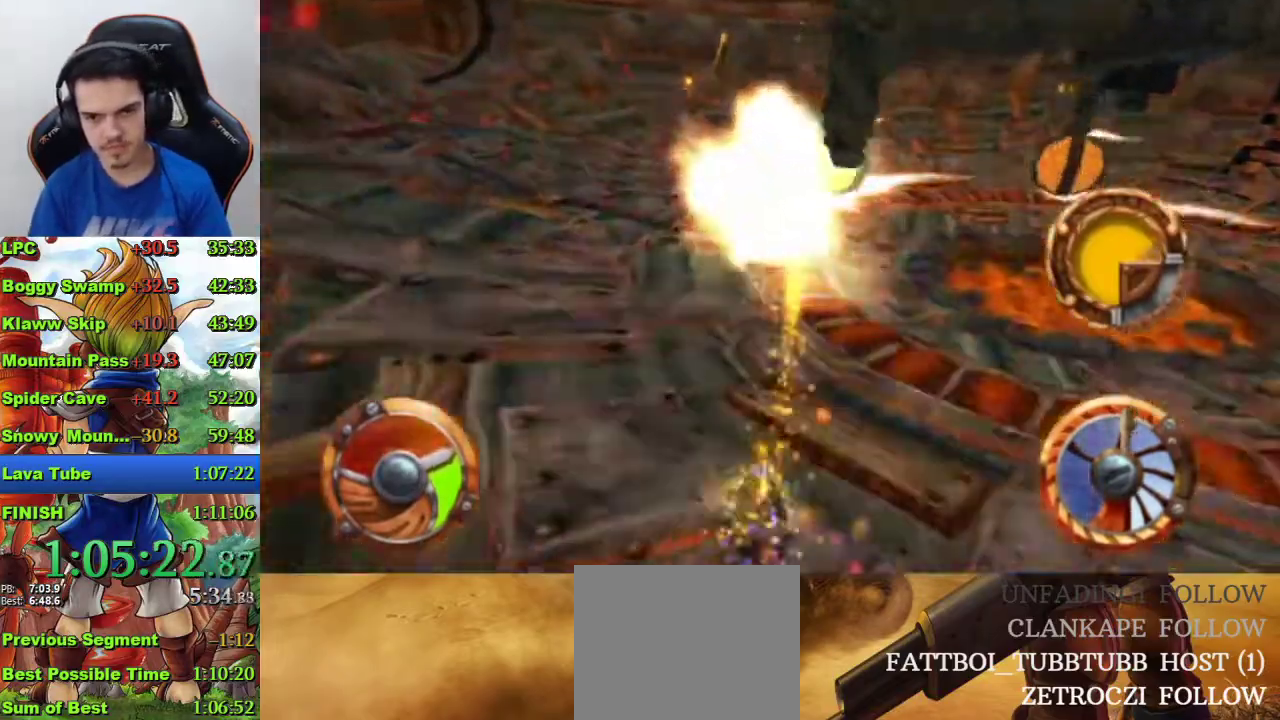
{"buttons": ["CROSS"], "left_stick": "center", "right_stick": "center", "events": [[33, "SQUARE", "up"], [100, "SQUARE", "down"], [167, "SQUARE", "up"], [267, "SQUARE", "down"], [367, "SQUARE", "up"], [433, "SQUARE", "down"], [500, "SQUARE", "up"]]}
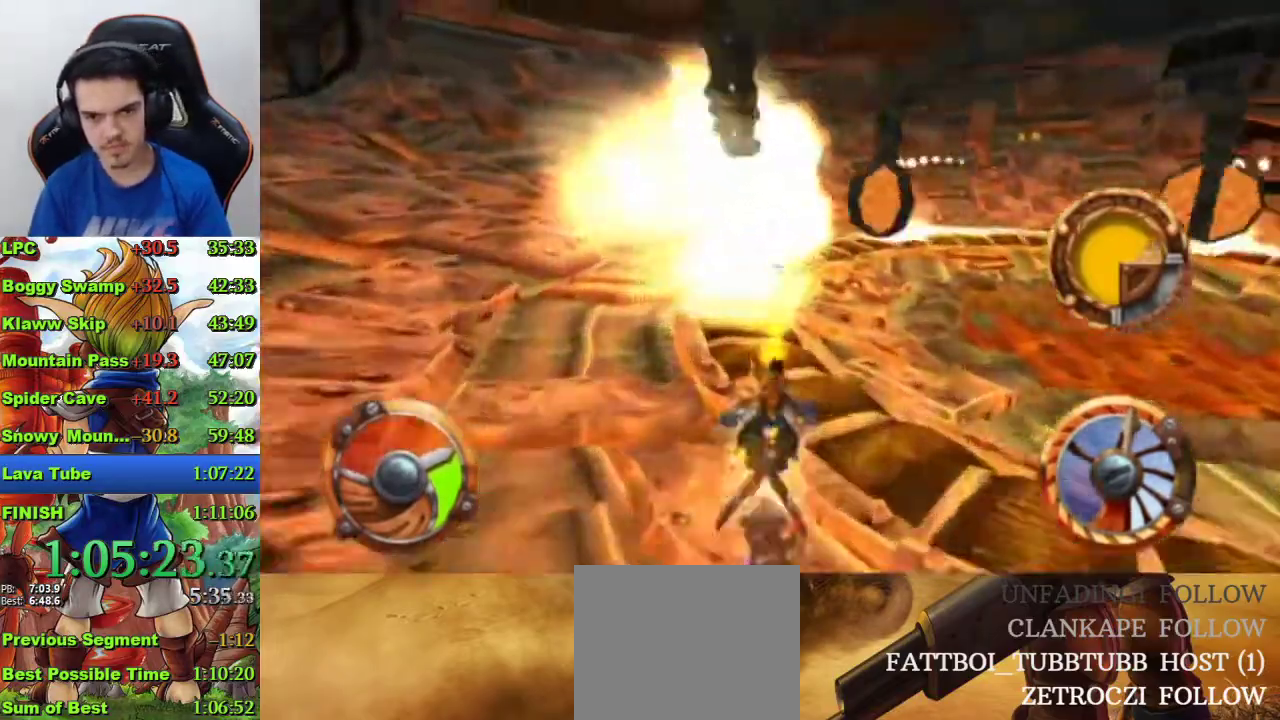
{"buttons": ["CROSS"], "left_stick": "center", "right_stick": "center", "events": [[67, "SQUARE", "down"], [167, "SQUARE", "up"], [233, "SQUARE", "down"], [300, "SQUARE", "up"], [400, "SQUARE", "down"], [467, "SQUARE", "up"]]}
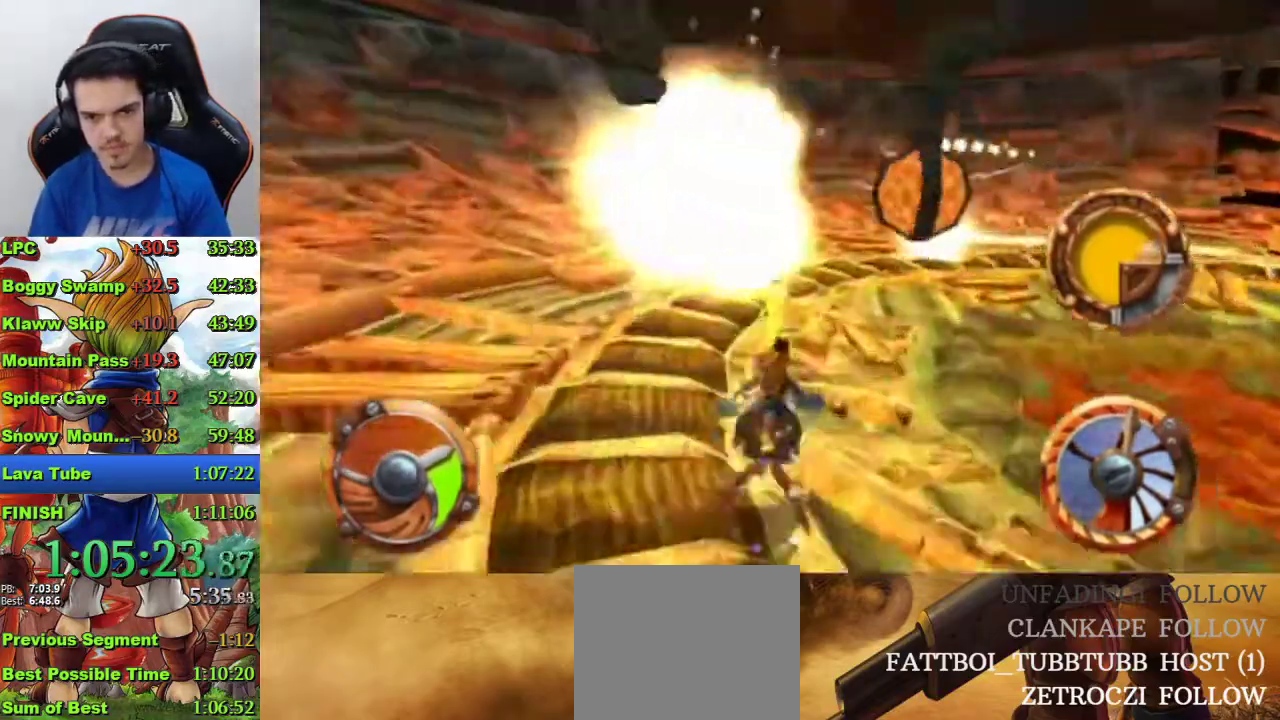
{"buttons": ["CROSS"], "left_stick": "left", "right_stick": "center", "events": [[33, "SQUARE", "down"], [133, "left_stick", "left"], [333, "SQUARE", "up"]]}
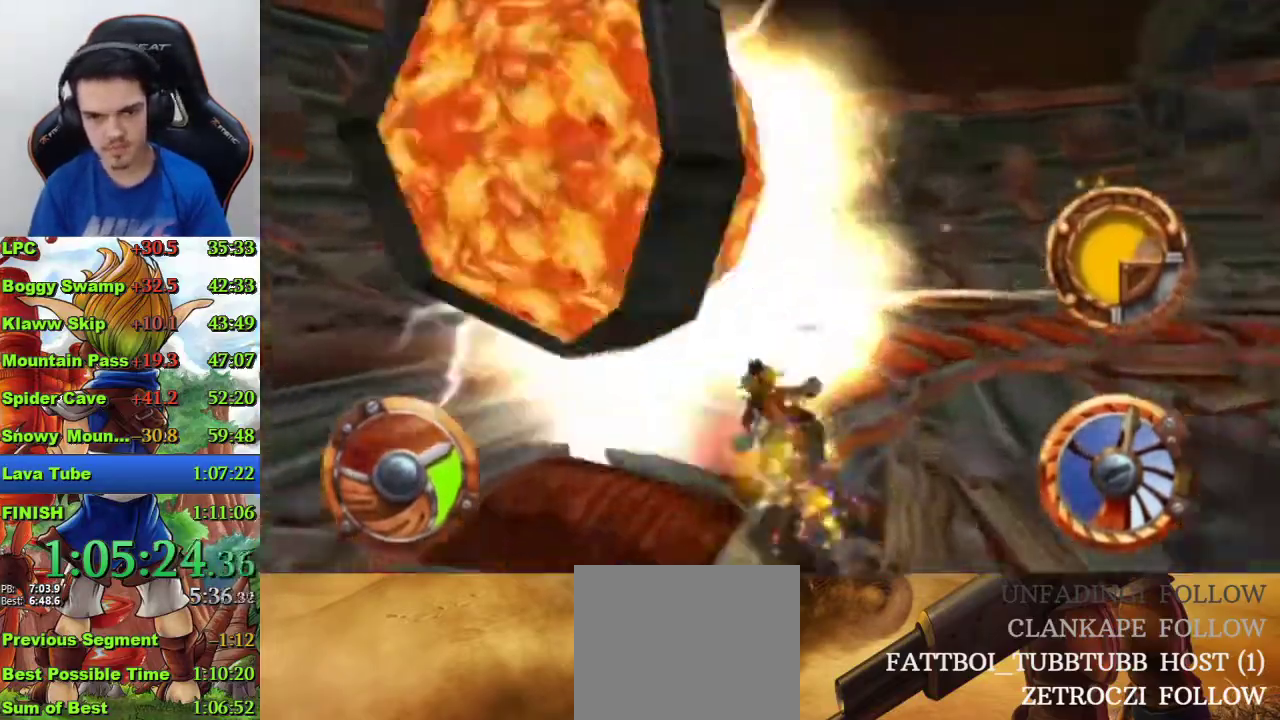
{"buttons": ["CROSS"], "left_stick": "left", "right_stick": "center", "events": [[267, "SQUARE", "down"], [333, "SQUARE", "up"]]}
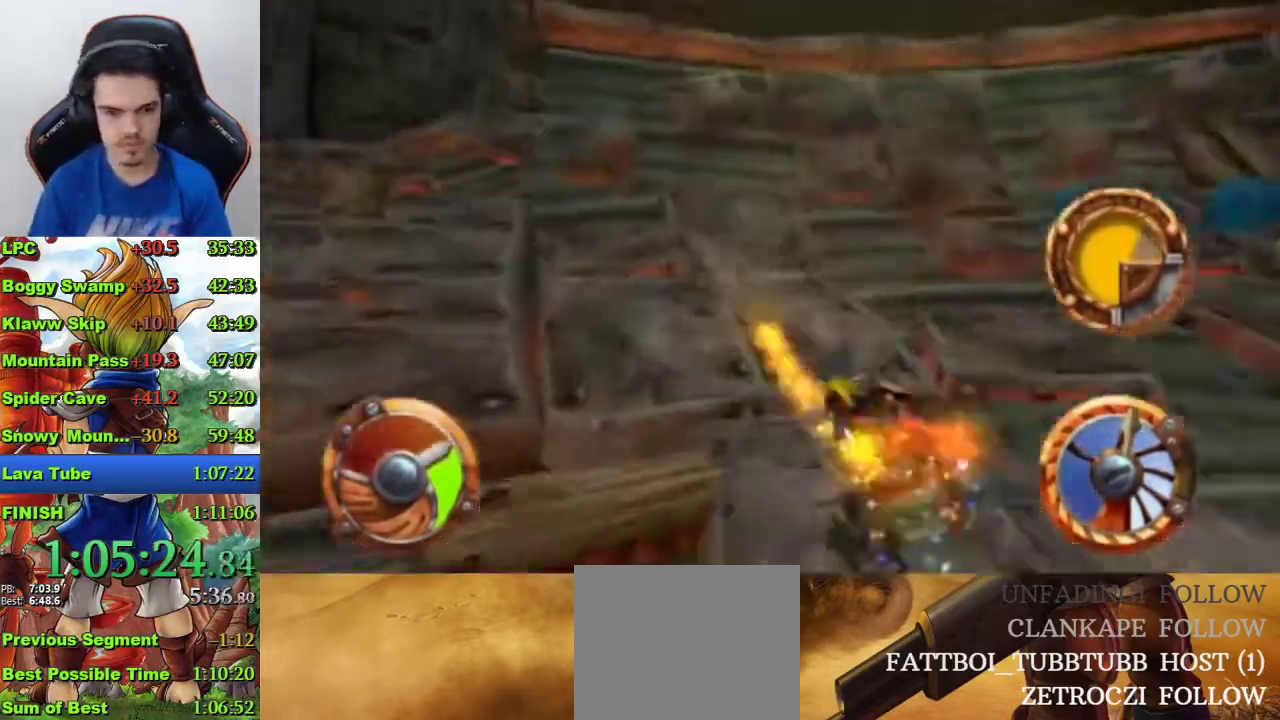
{"buttons": ["CROSS"], "left_stick": "left", "right_stick": "center", "events": []}
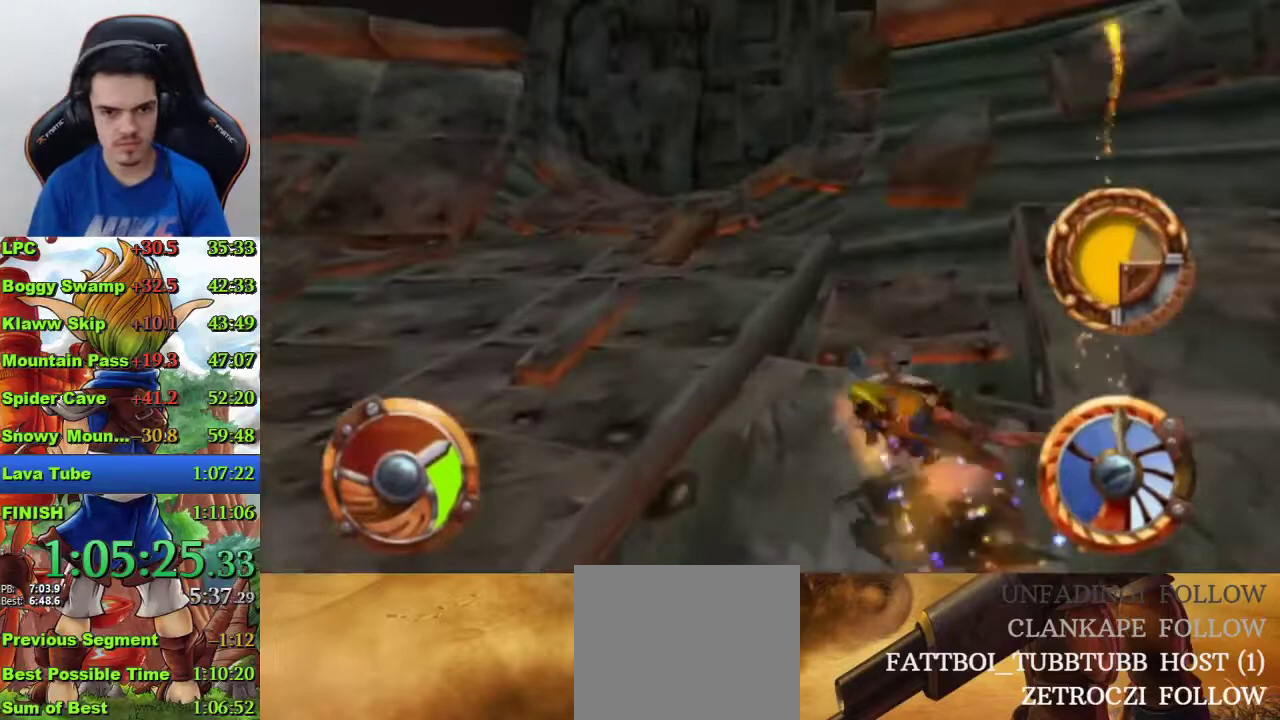
{"buttons": ["SQUARE"], "left_stick": "left", "right_stick": "center", "events": [[67, "CROSS", "up"], [133, "SQUARE", "down"]]}
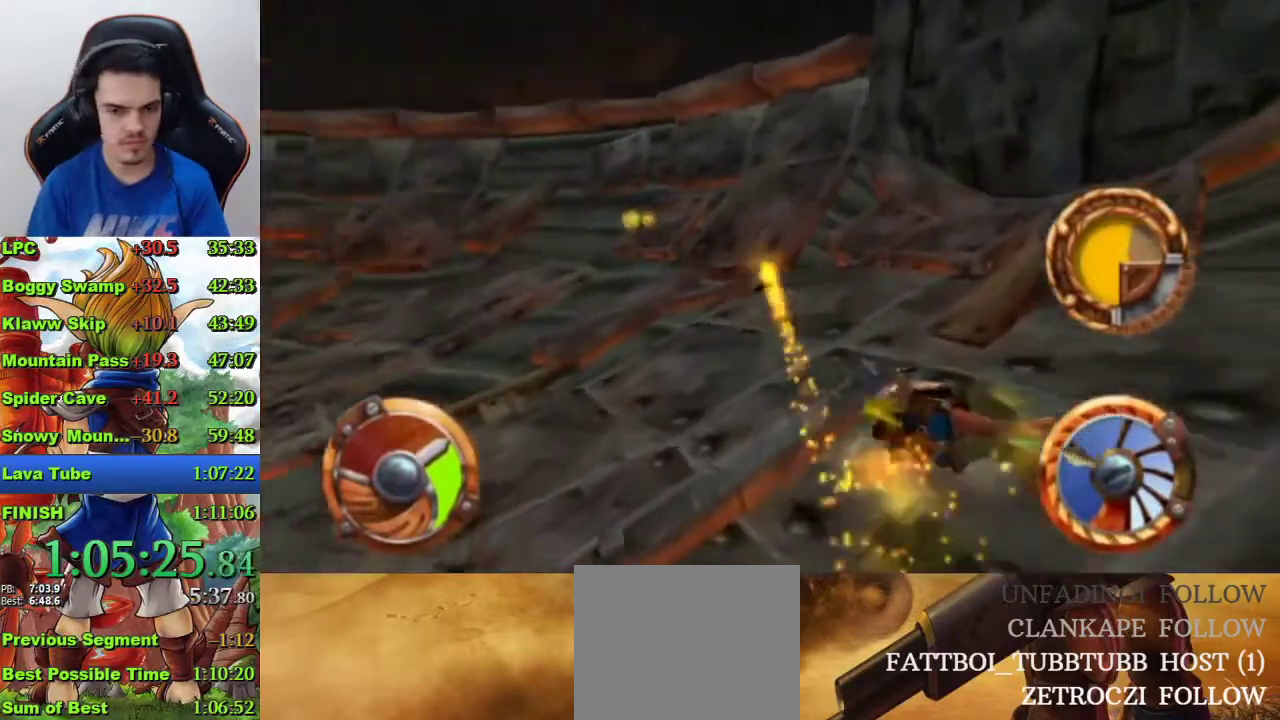
{"buttons": ["CROSS"], "left_stick": "left", "right_stick": "center", "events": [[300, "SQUARE", "up"], [433, "CROSS", "down"]]}
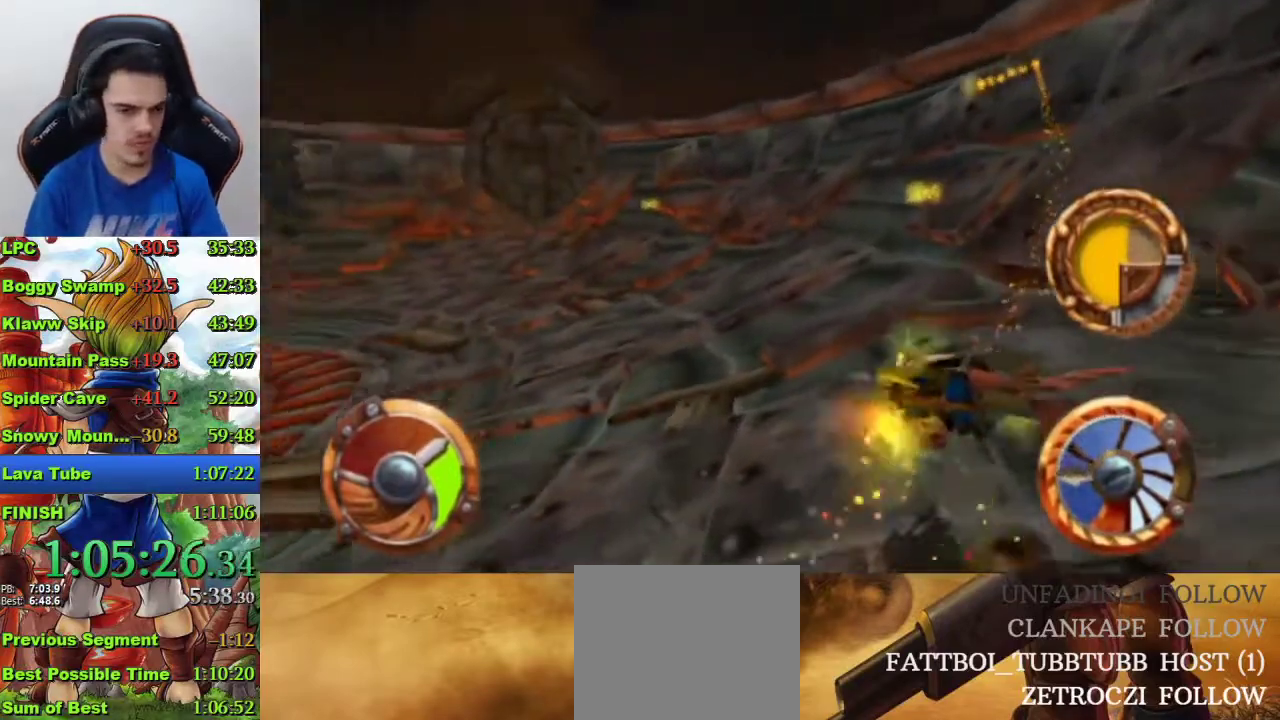
{"buttons": ["SQUARE"], "left_stick": "left", "right_stick": "center", "events": [[233, "CROSS", "up"], [367, "SQUARE", "down"], [433, "SQUARE", "up"], [500, "SQUARE", "down"]]}
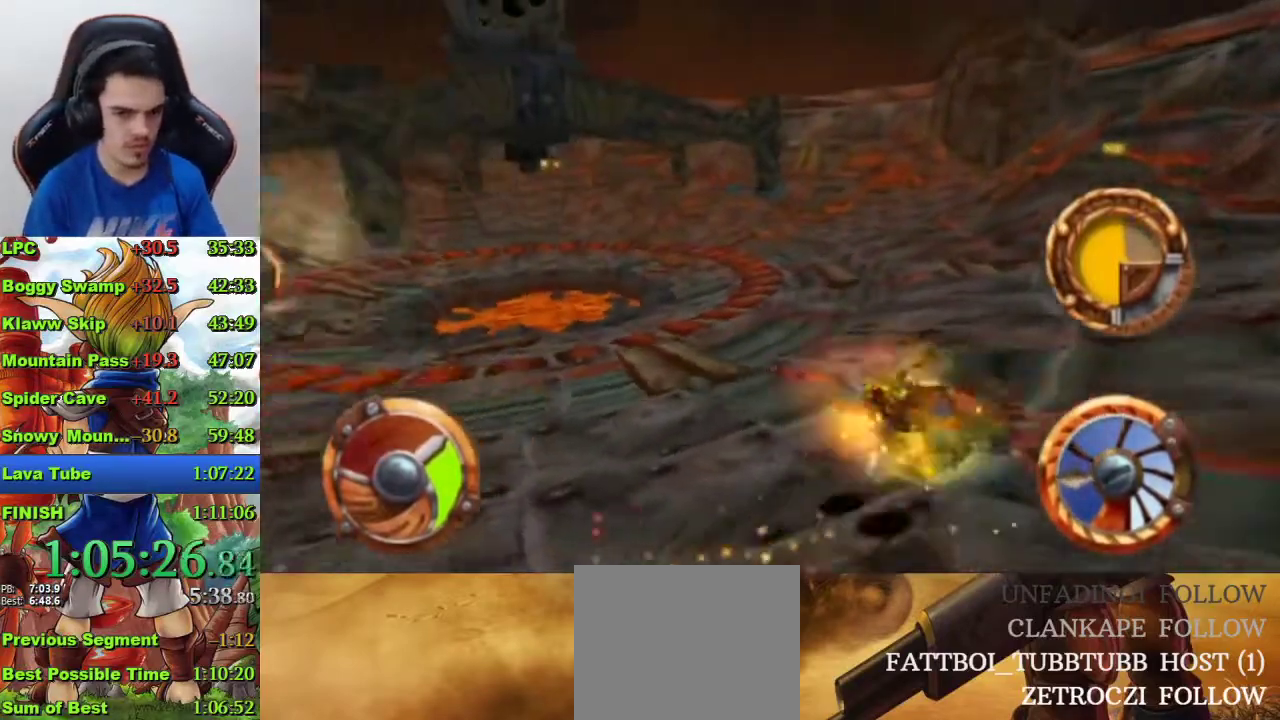
{"buttons": ["SQUARE"], "left_stick": "right", "right_stick": "center", "events": [[100, "SQUARE", "up"], [167, "SQUARE", "down"], [200, "left_stick", "center"], [267, "SQUARE", "up"], [333, "SQUARE", "down"], [400, "SQUARE", "up"], [467, "SQUARE", "down"], [467, "left_stick", "right"]]}
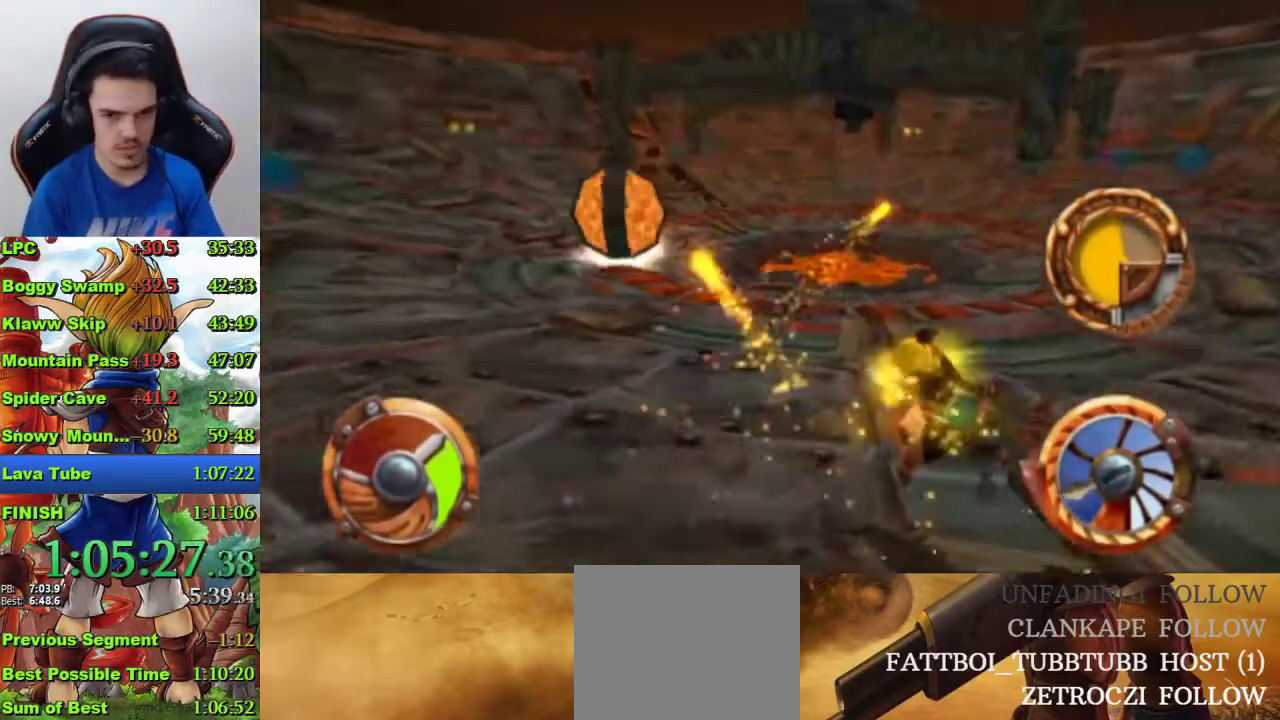
{"buttons": ["SQUARE"], "left_stick": "right", "right_stick": "center", "events": [[67, "SQUARE", "up"], [100, "SQUARE", "down"], [133, "SQUARE", "up"], [467, "SQUARE", "down"]]}
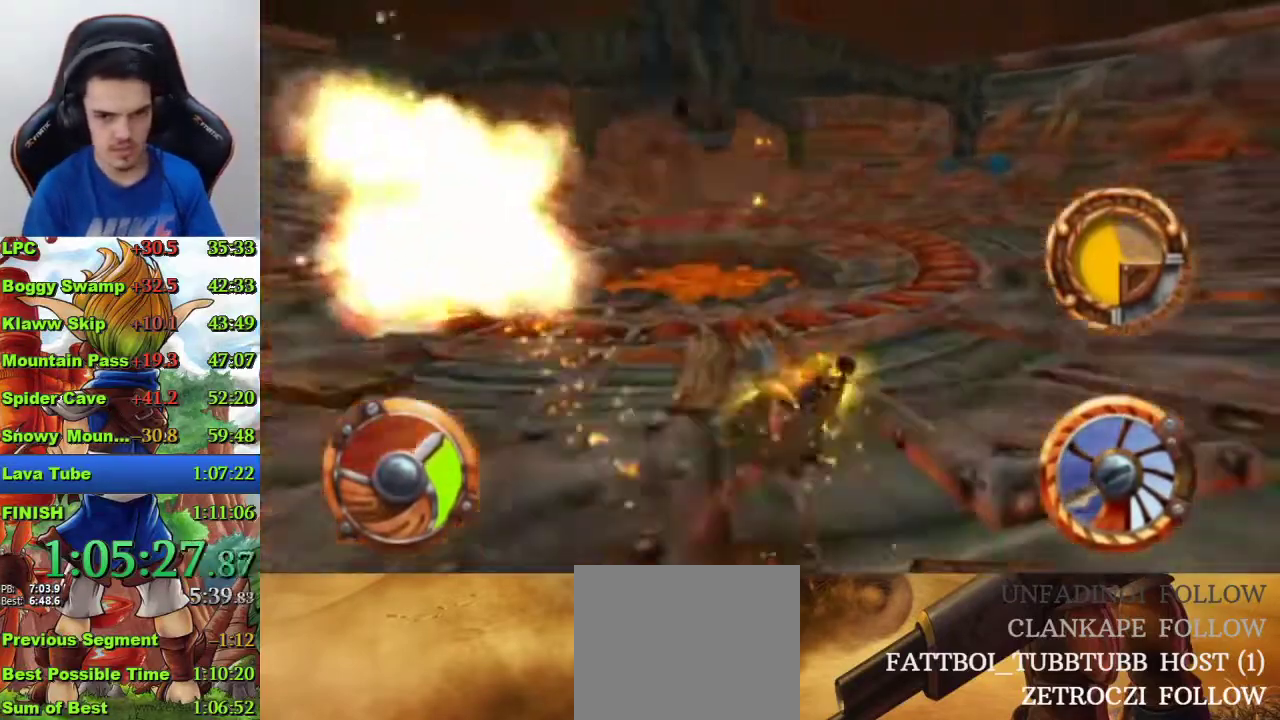
{"buttons": ["CROSS"], "left_stick": "right", "right_stick": "center", "events": [[167, "SQUARE", "up"], [300, "CROSS", "down"]]}
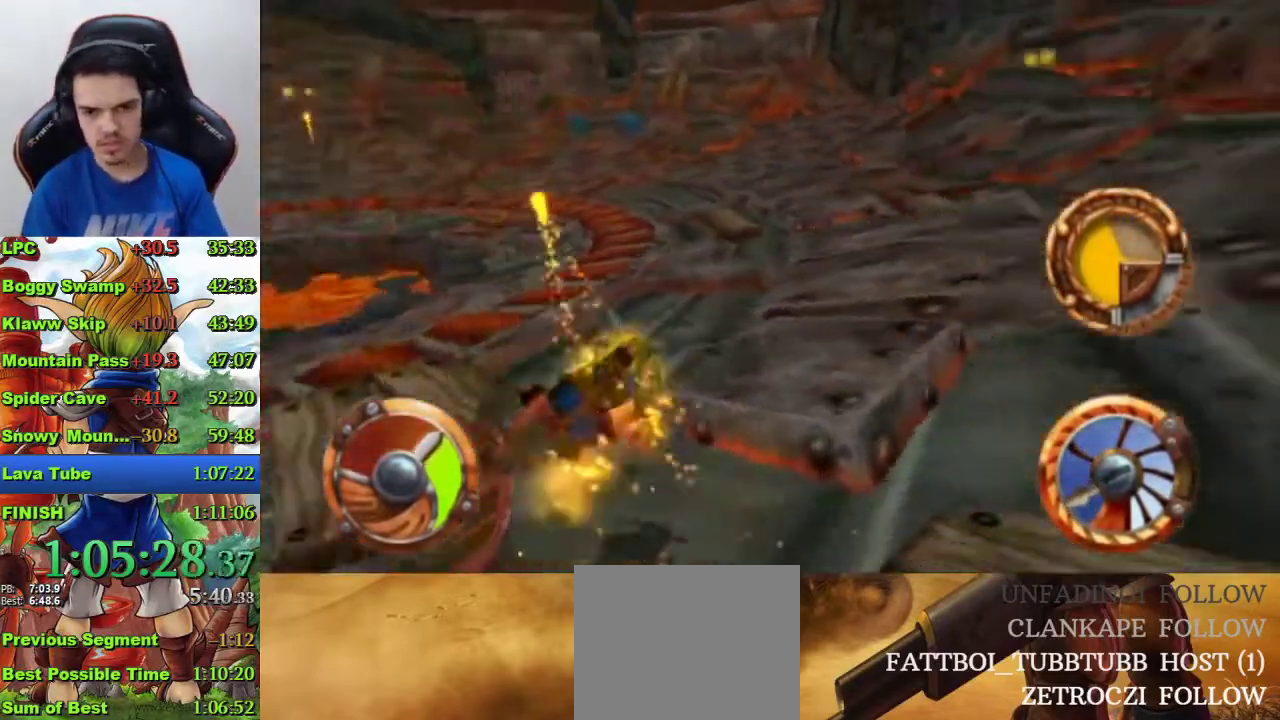
{"buttons": ["CROSS"], "left_stick": "right", "right_stick": "center"}
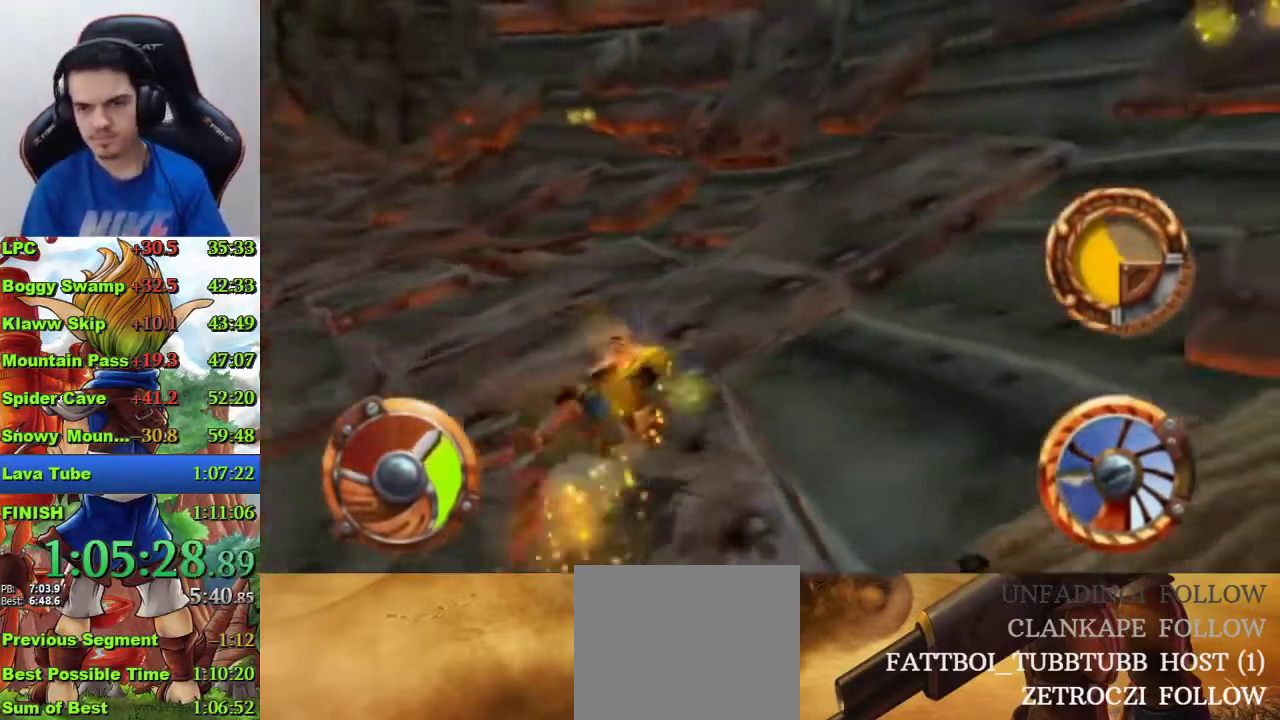
{"buttons": ["CROSS"], "left_stick": "right", "right_stick": "center", "events": []}
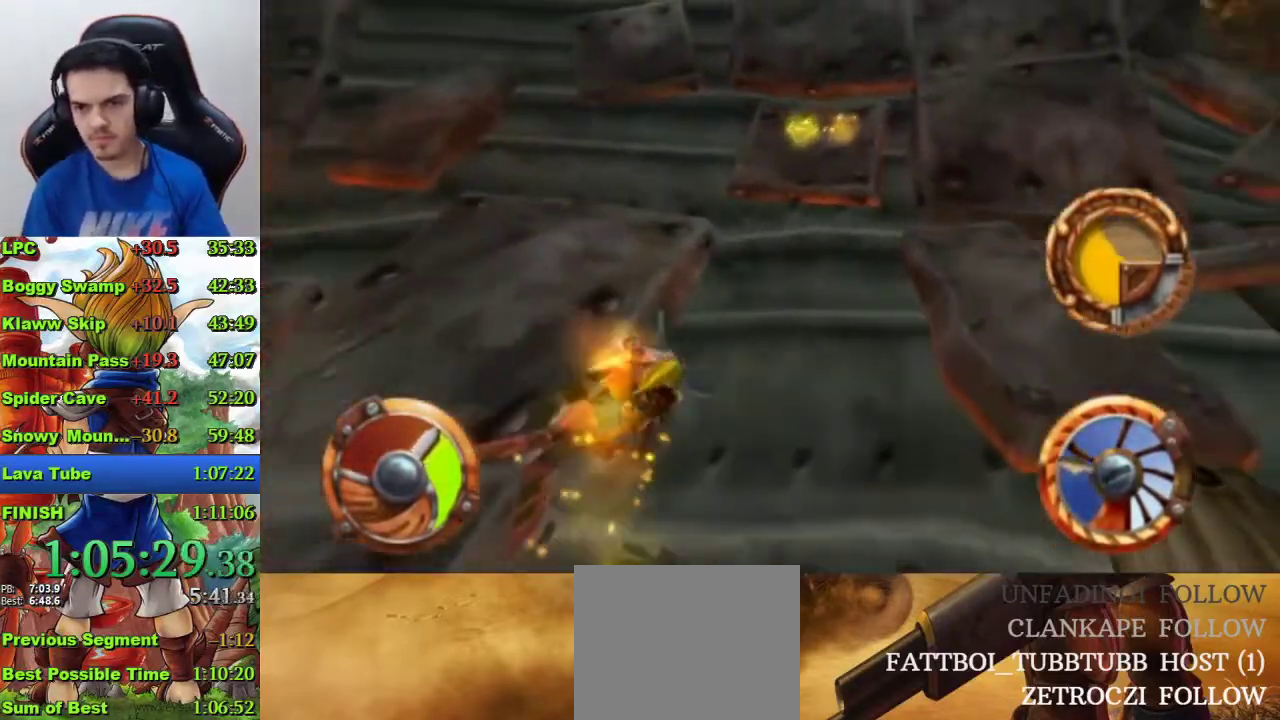
{"buttons": ["CROSS"], "left_stick": "center", "right_stick": "center", "events": [[333, "left_stick", "center"]]}
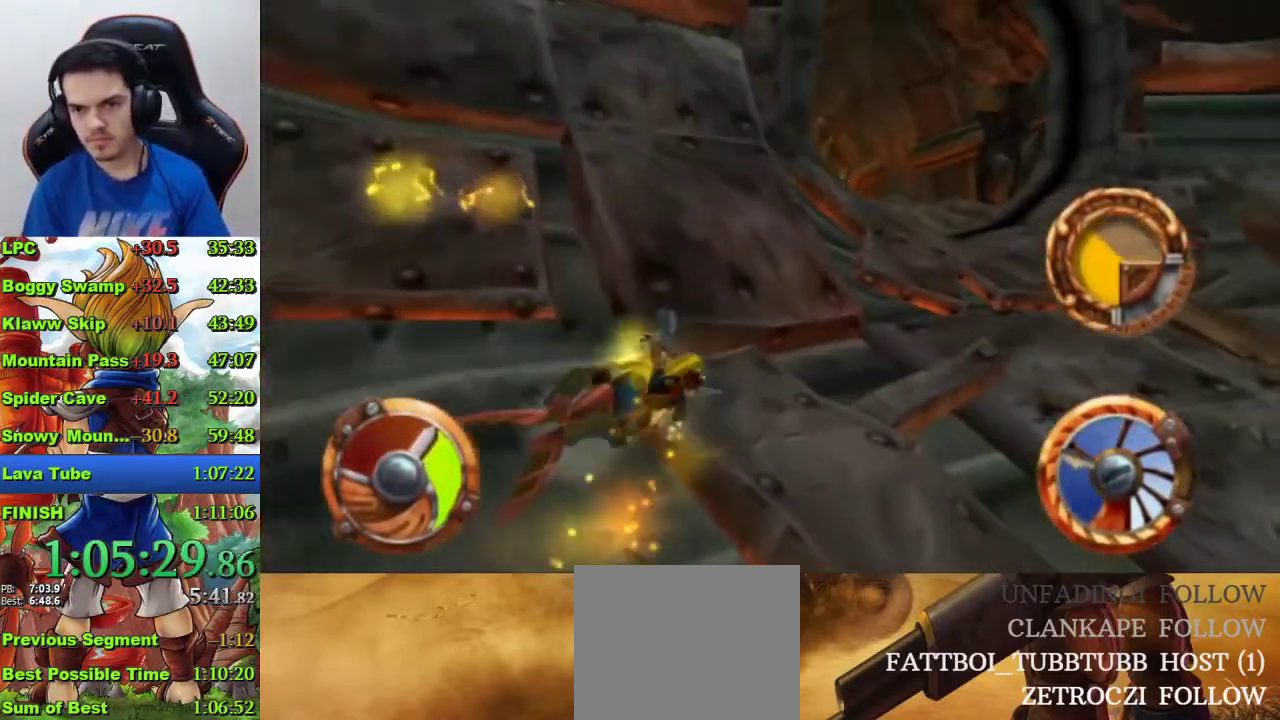
{"buttons": ["CROSS"], "left_stick": "left", "right_stick": "center", "events": [[433, "left_stick", "left"]]}
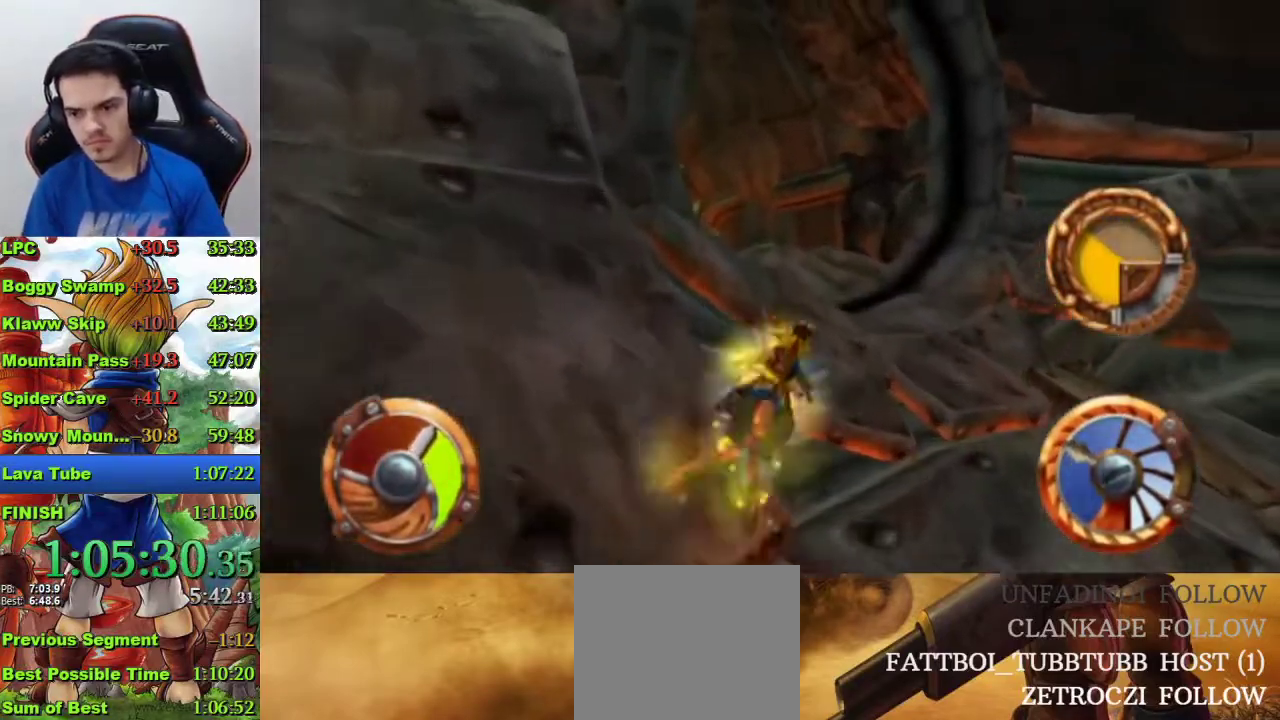
{"buttons": ["CROSS"], "left_stick": "left", "right_stick": "center", "events": [[100, "left_stick", "center"], [267, "left_stick", "left"], [333, "R1", "down"], [467, "R1", "up"]]}
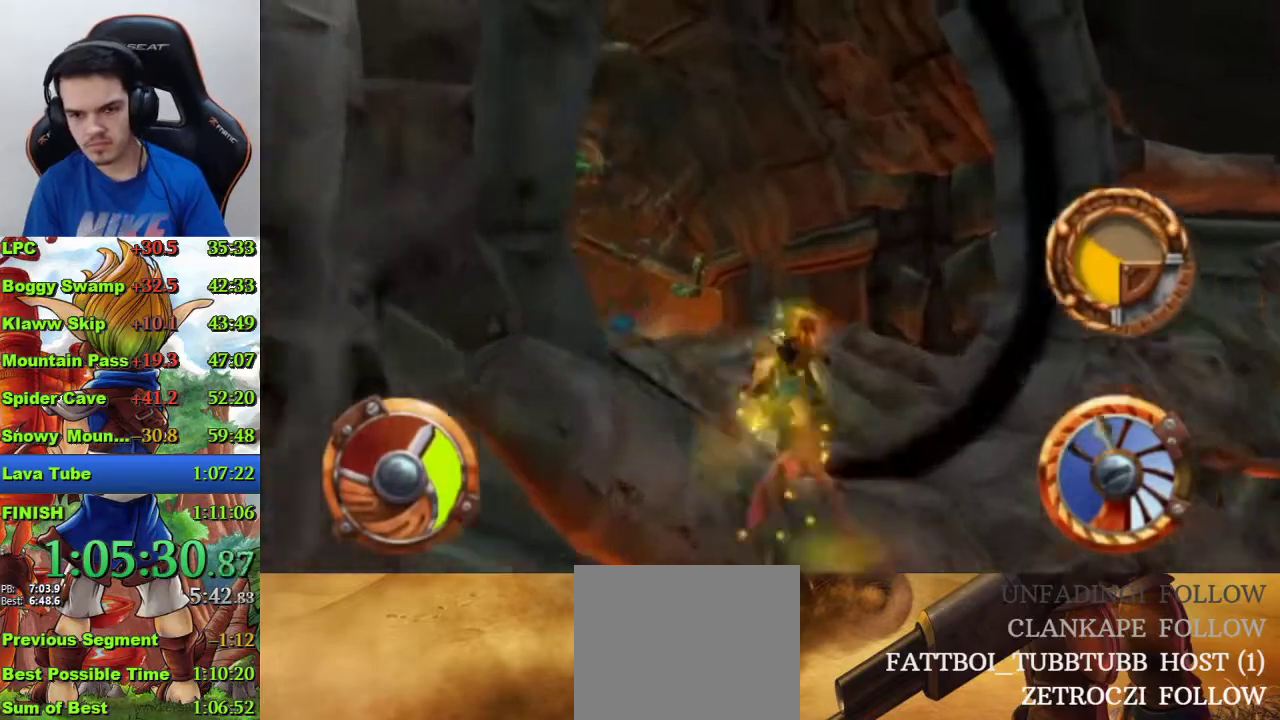
{"buttons": ["CROSS"], "left_stick": "center", "right_stick": "center", "events": [[67, "left_stick", "center"], [200, "left_stick", "left"], [367, "left_stick", "center"]]}
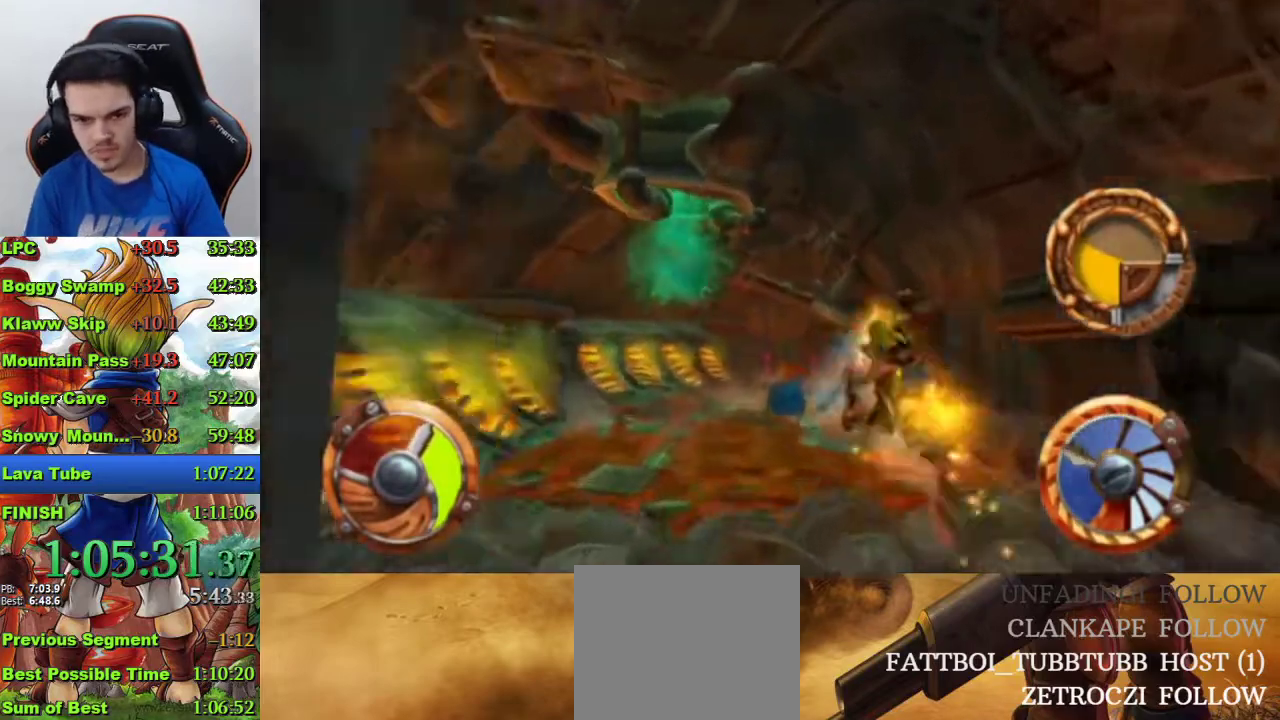
{"buttons": ["CROSS"], "left_stick": "center", "right_stick": "center", "events": [[233, "left_stick", "right"], [400, "SQUARE", "down"], [500, "SQUARE", "up"], [500, "left_stick", "center"]]}
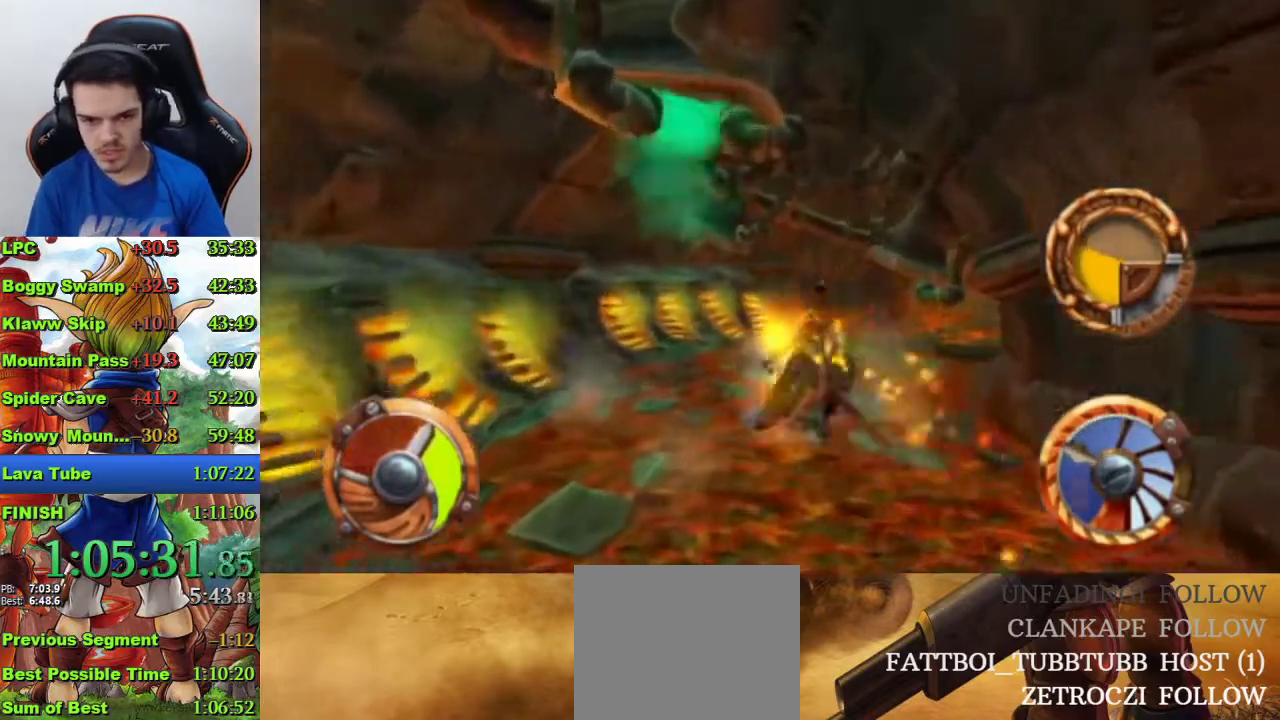
{"buttons": ["CROSS"], "left_stick": "center", "right_stick": "center", "events": [[67, "SQUARE", "down"], [300, "SQUARE", "up"], [367, "SQUARE", "down"], [400, "left_stick", "right"], [467, "left_stick", "center"], [500, "SQUARE", "up"]]}
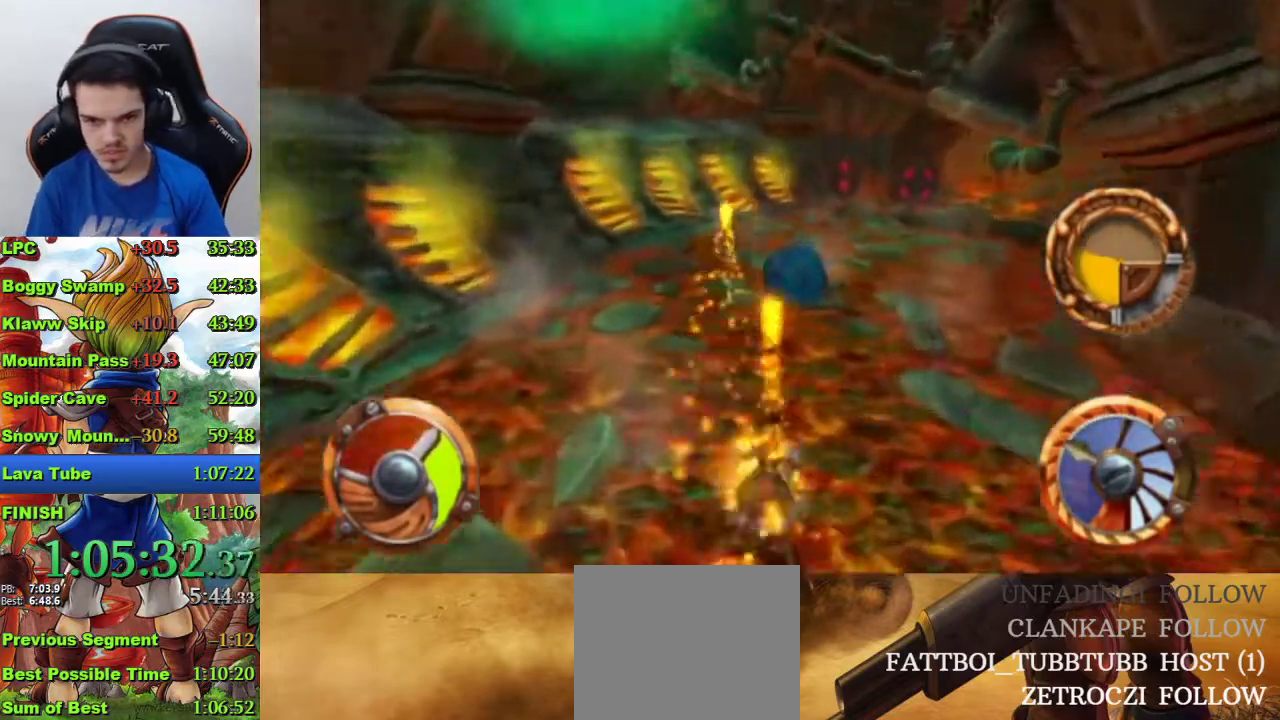
{"buttons": ["CROSS"], "left_stick": "right", "right_stick": "center", "events": [[67, "SQUARE", "down"], [133, "SQUARE", "up"], [200, "SQUARE", "down"], [300, "SQUARE", "up"], [367, "SQUARE", "down"], [367, "left_stick", "right"], [467, "SQUARE", "up"]]}
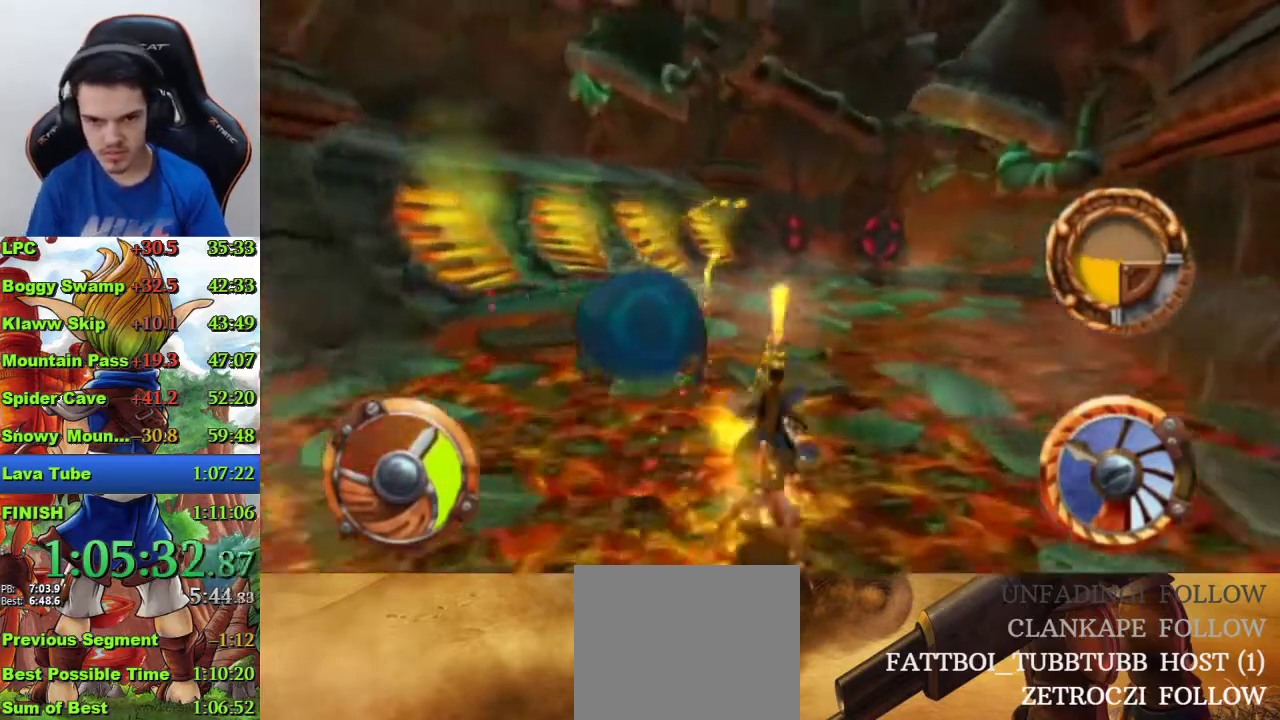
{"buttons": ["CROSS", "SQUARE"], "left_stick": "center", "right_stick": "center", "events": [[33, "SQUARE", "down"], [133, "SQUARE", "up"], [133, "left_stick", "center"], [200, "SQUARE", "down"], [333, "left_stick", "left"], [400, "SQUARE", "up"], [467, "left_stick", "center"], [500, "SQUARE", "down"]]}